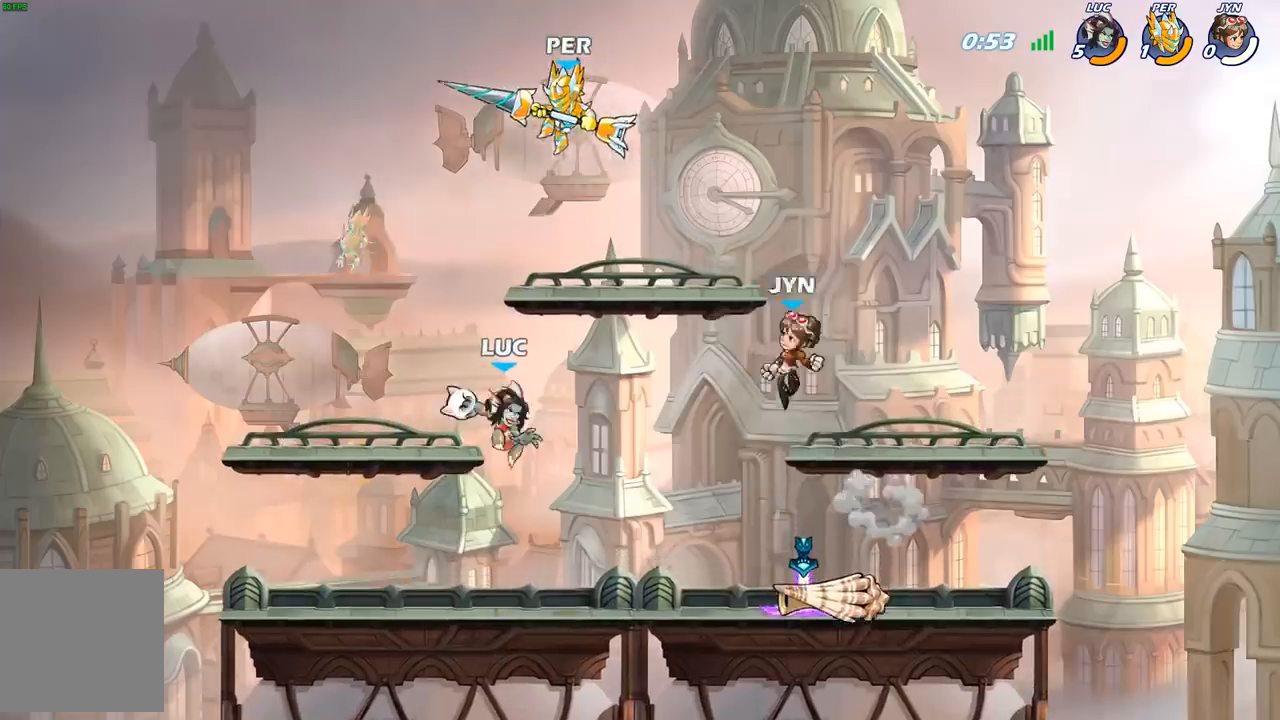
Gameplay with a controller (Xbox layout); each line is a JSON object with the inputs held at the frame after it. "events" lists button and stick changes between this image and that frame as [ms after this image, input, new state], when the widget could be followed in between.
{"buttons": [], "left_stick": "right", "right_stick": "center", "events": [[17, "R1", "up"], [67, "left_stick", "center"], [400, "left_stick", "right"]]}
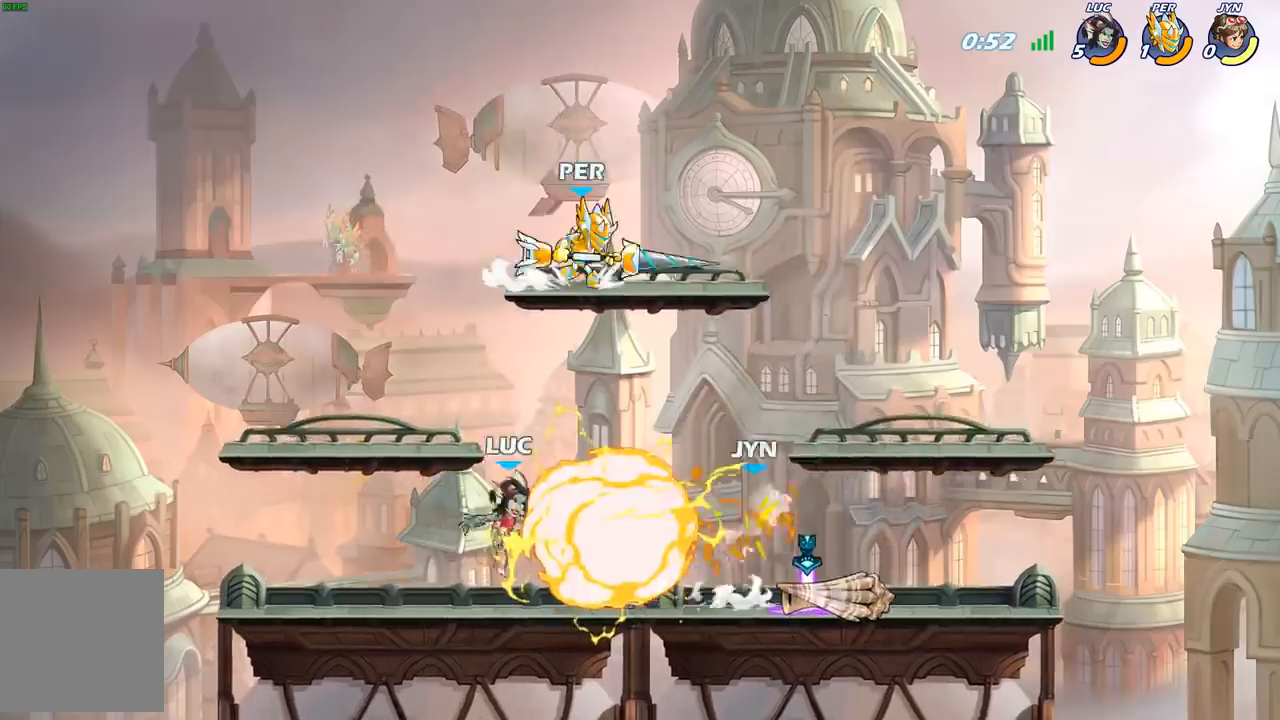
{"buttons": ["R1"], "left_stick": "right", "right_stick": "center", "events": [[217, "R2", "down"], [383, "R2", "up"], [500, "R1", "down"]]}
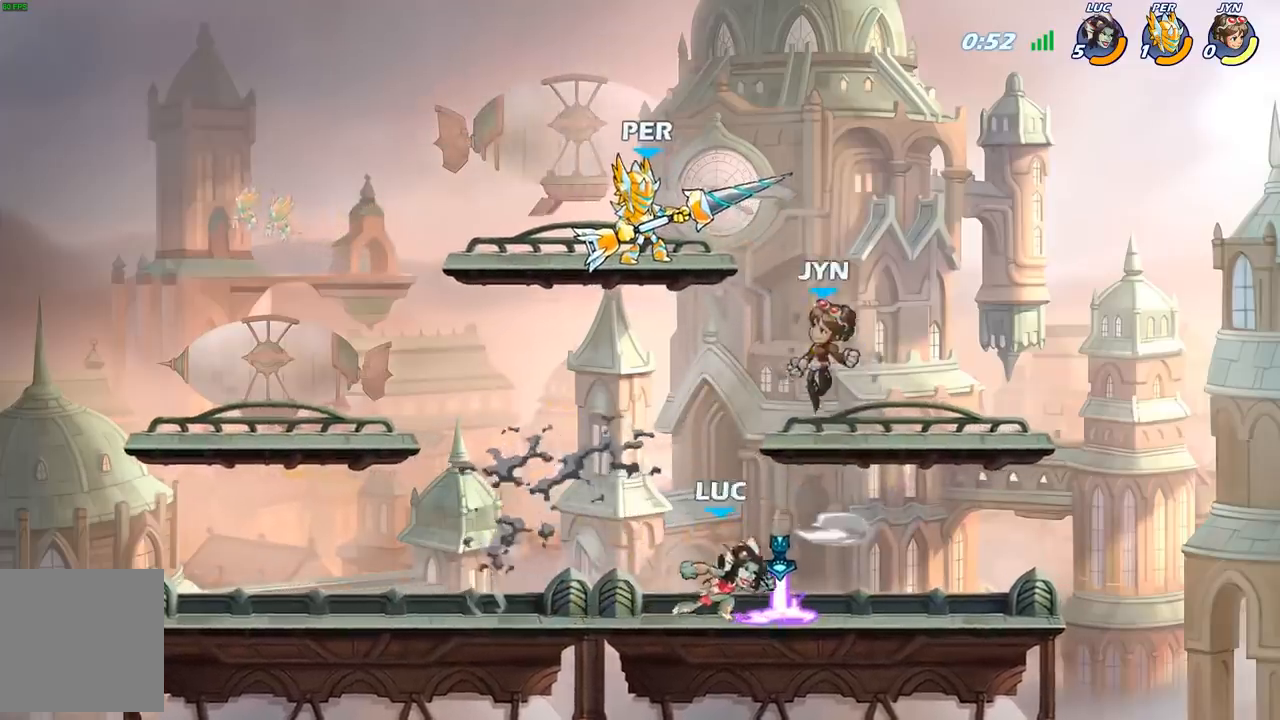
{"buttons": ["R2"], "left_stick": "up-left", "right_stick": "center", "events": [[83, "R1", "up"], [267, "left_stick", "up-left"], [400, "R2", "down"]]}
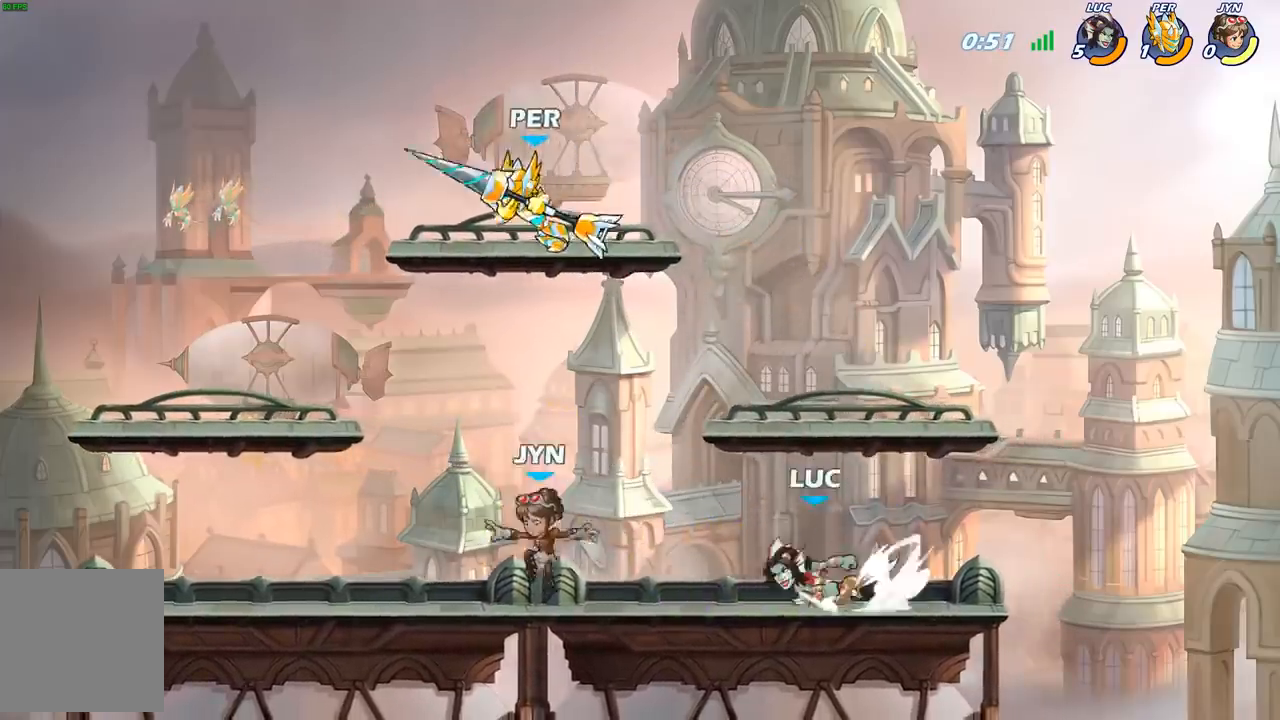
{"buttons": [], "left_stick": "up-right", "right_stick": "center", "events": [[50, "R2", "up"], [100, "A", "down"], [150, "A", "up"], [150, "B", "down"], [250, "B", "up"], [333, "left_stick", "up-right"]]}
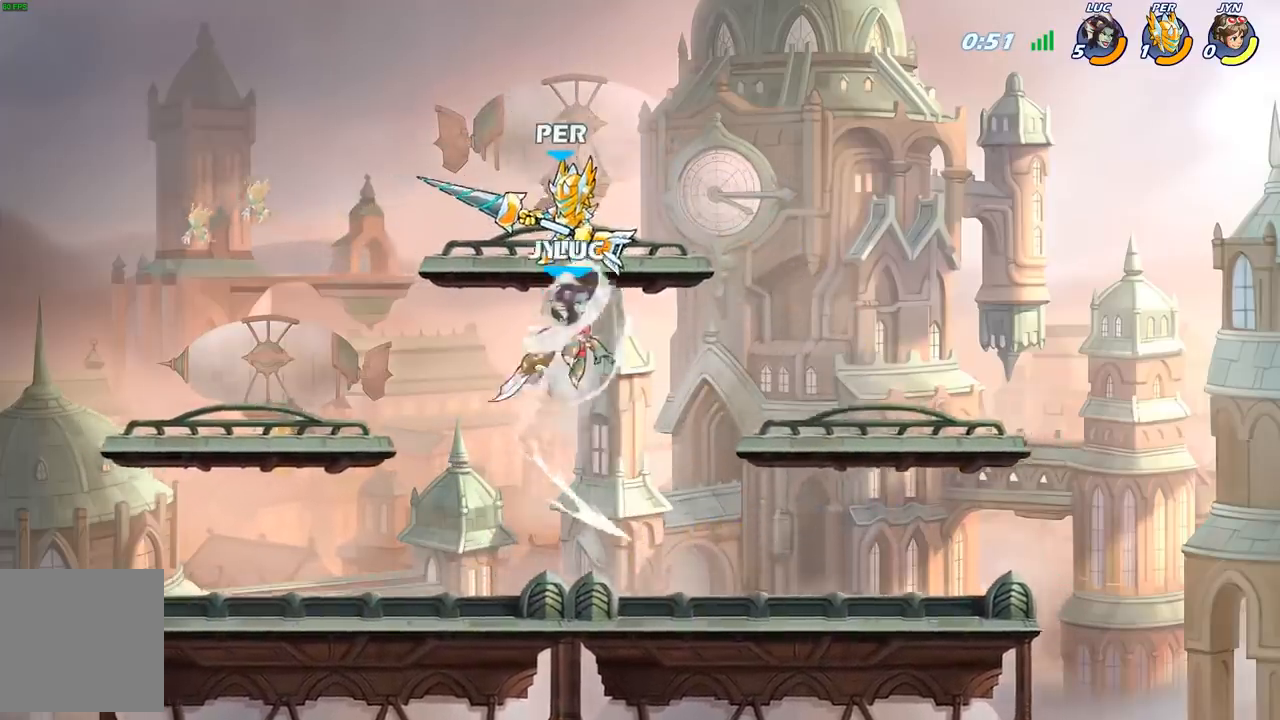
{"buttons": ["A"], "left_stick": "center", "right_stick": "center", "events": [[350, "left_stick", "center"], [417, "left_stick", "up-left"], [450, "A", "down"], [500, "left_stick", "center"]]}
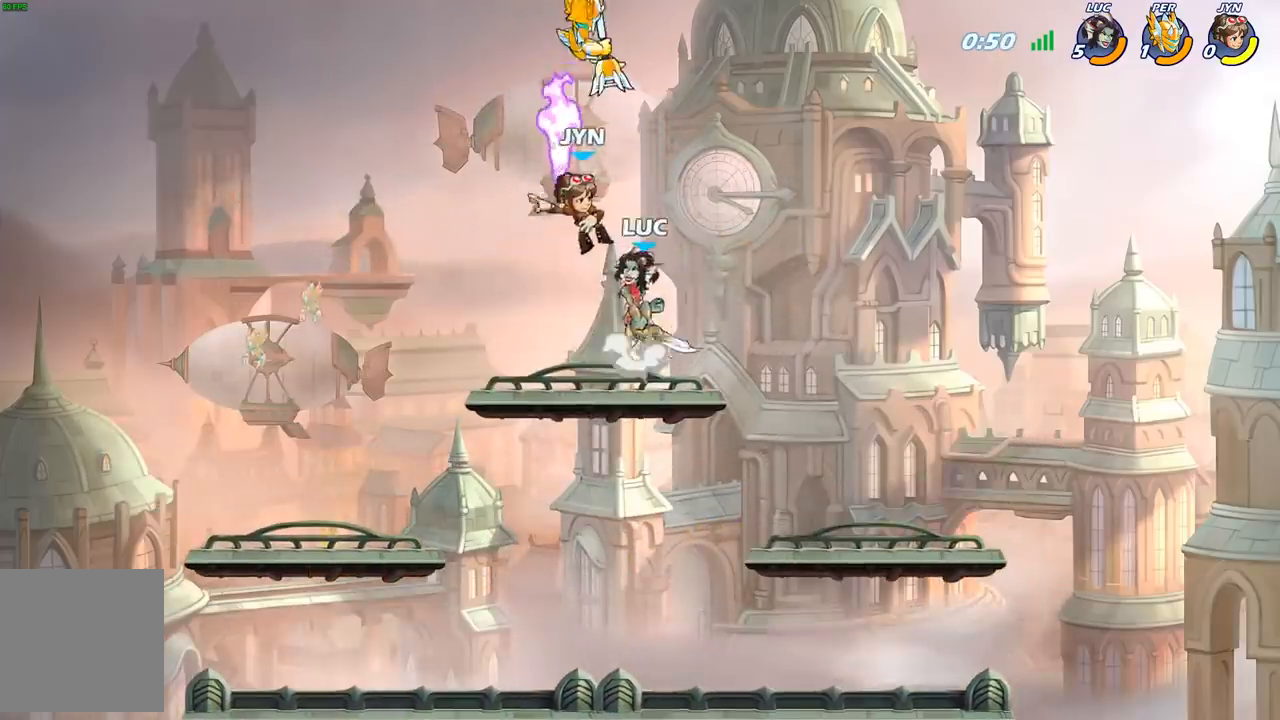
{"buttons": [], "left_stick": "left", "right_stick": "center", "events": [[17, "X", "down"], [50, "A", "up"], [67, "X", "up"], [267, "left_stick", "left"]]}
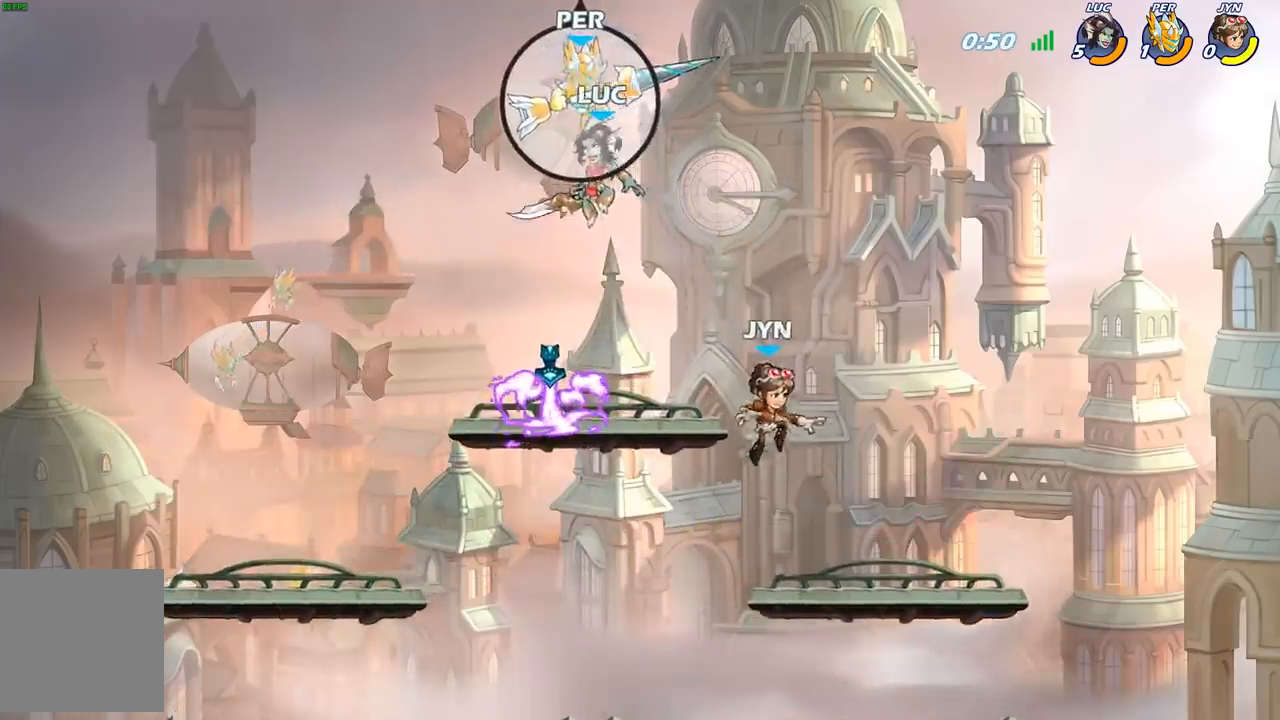
{"buttons": [], "left_stick": "center", "right_stick": "center", "events": [[133, "left_stick", "down"], [183, "left_stick", "right"], [217, "R2", "down"], [233, "left_stick", "center"], [300, "B", "down"], [300, "R2", "up"], [367, "B", "up"]]}
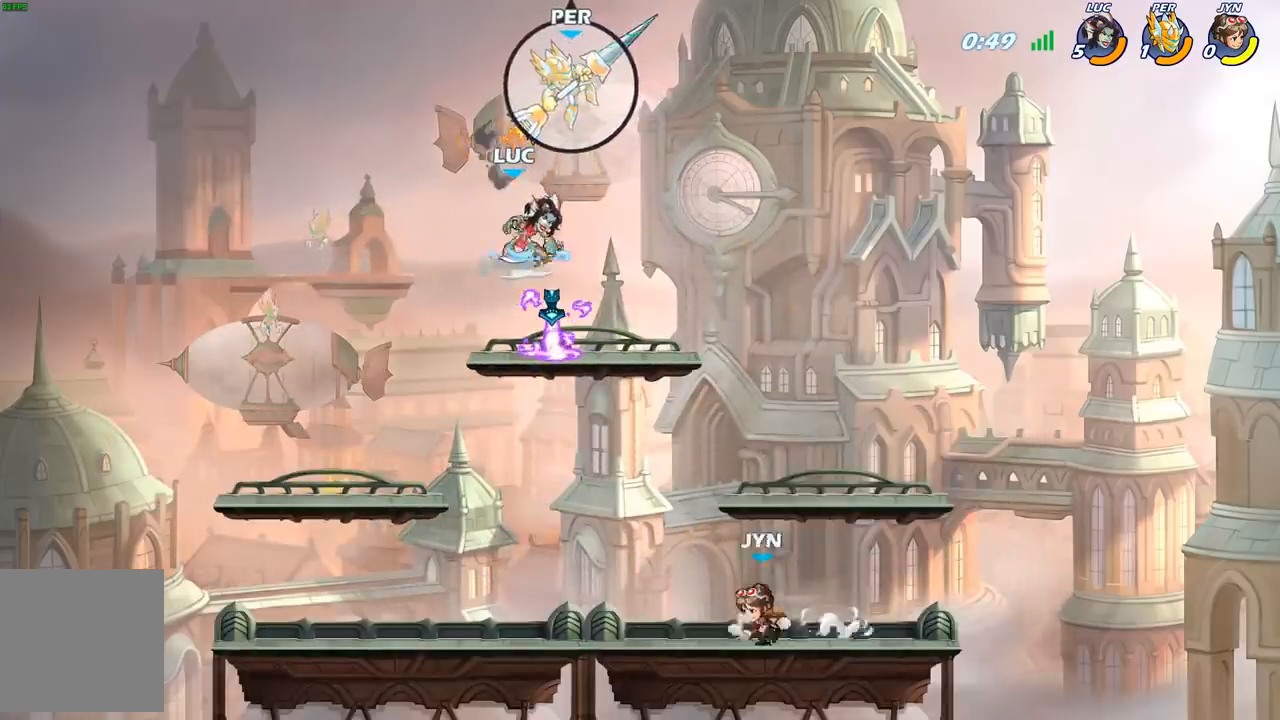
{"buttons": [], "left_stick": "center", "right_stick": "center", "events": []}
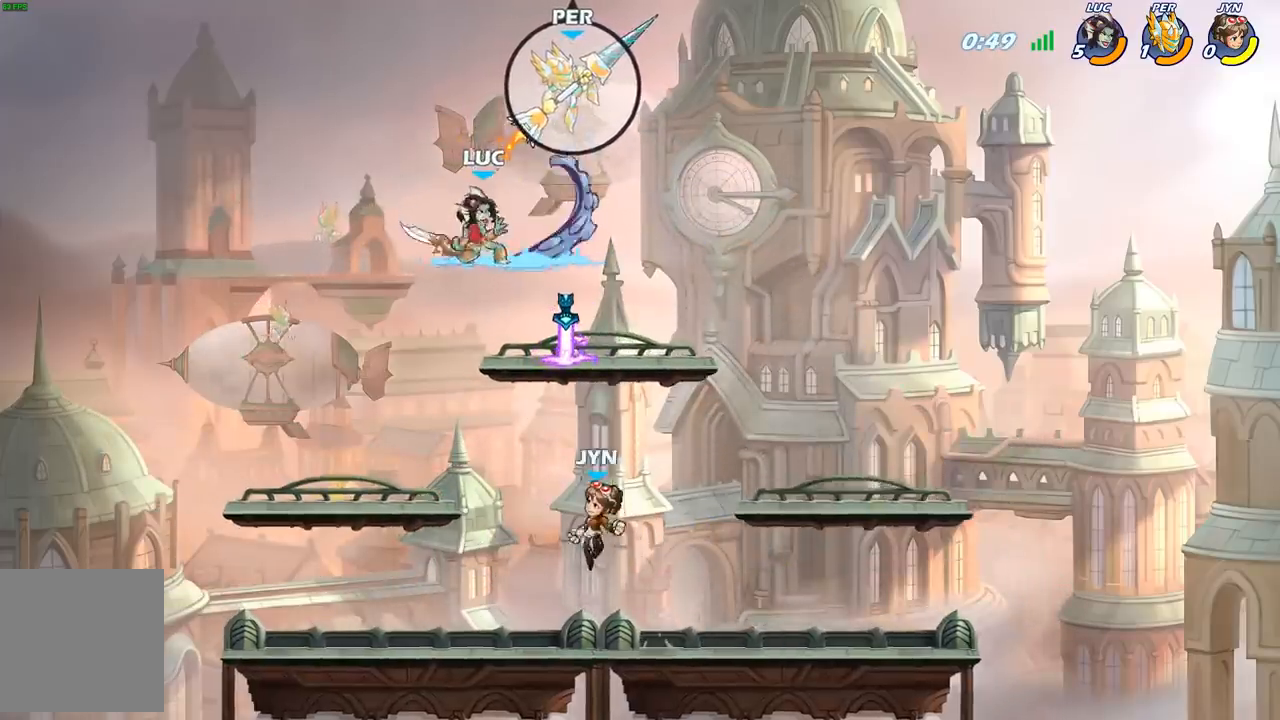
{"buttons": ["X"], "left_stick": "center", "right_stick": "center", "events": [[33, "left_stick", "right"], [150, "left_stick", "center"], [433, "X", "down"]]}
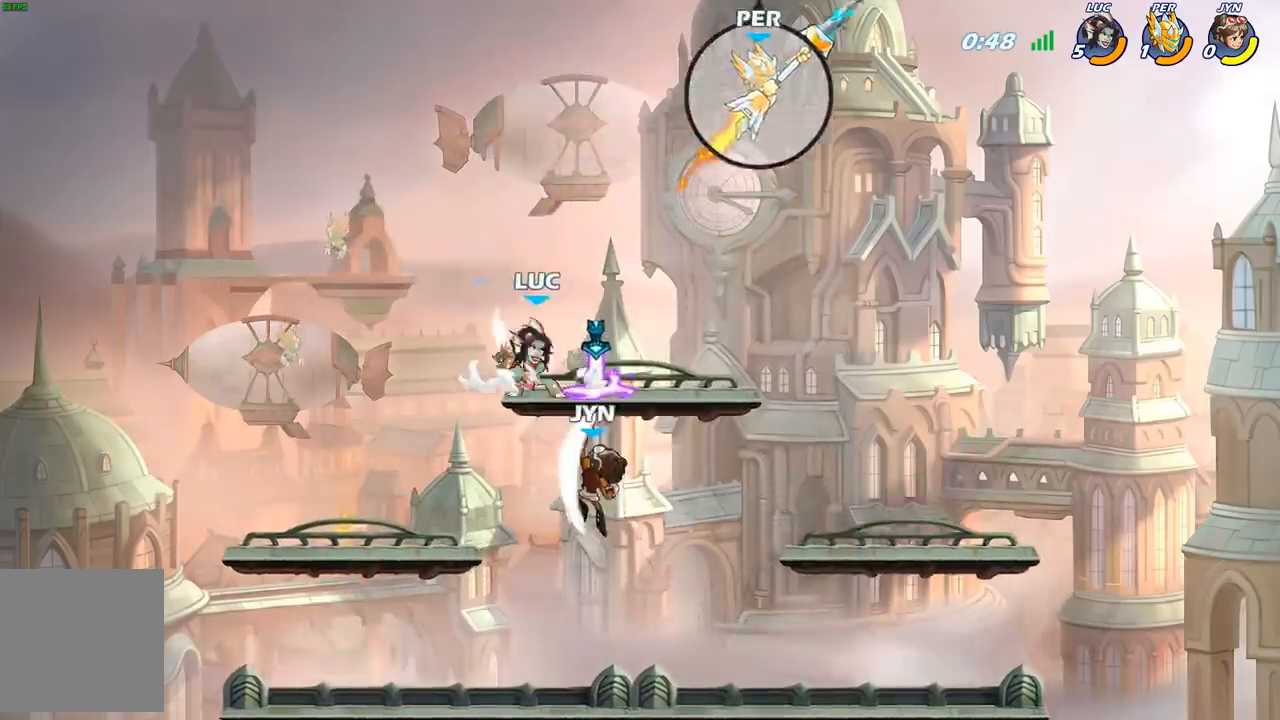
{"buttons": [], "left_stick": "down-right", "right_stick": "center", "events": [[50, "X", "up"], [133, "X", "down"], [250, "X", "up"], [467, "left_stick", "down-right"]]}
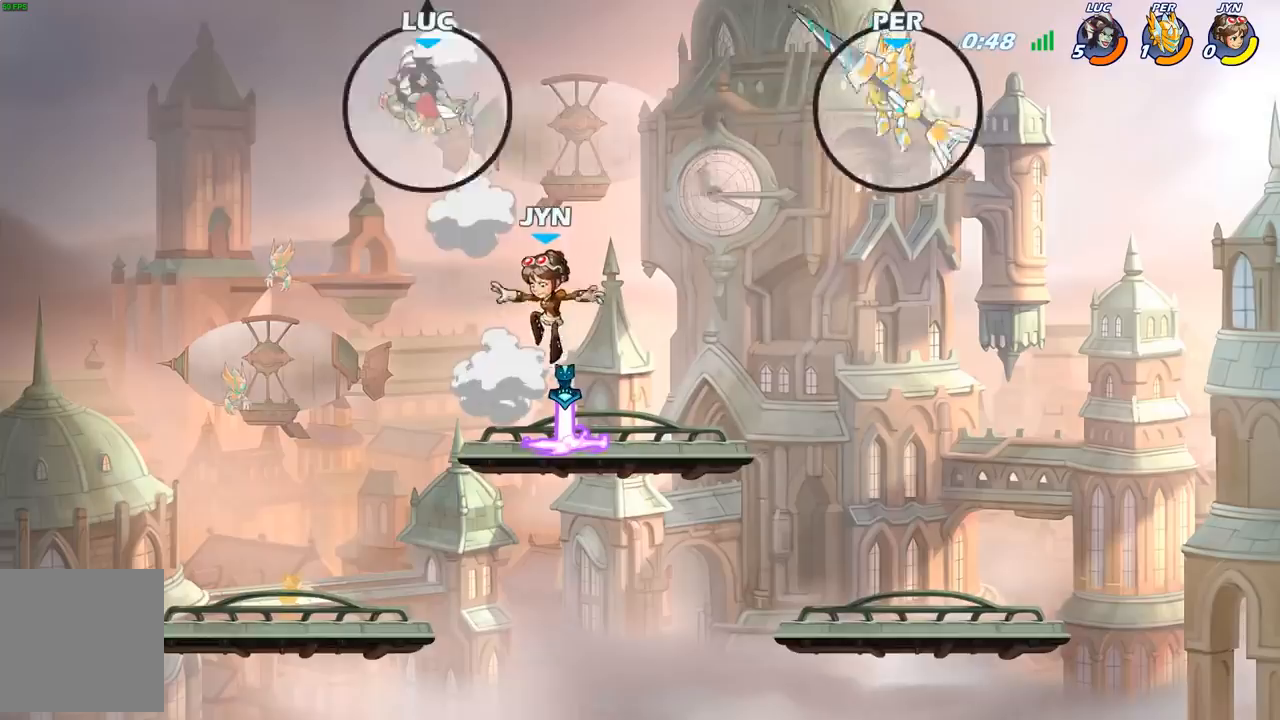
{"buttons": ["B"], "left_stick": "down", "right_stick": "center", "events": [[200, "left_stick", "down"], [233, "B", "down"]]}
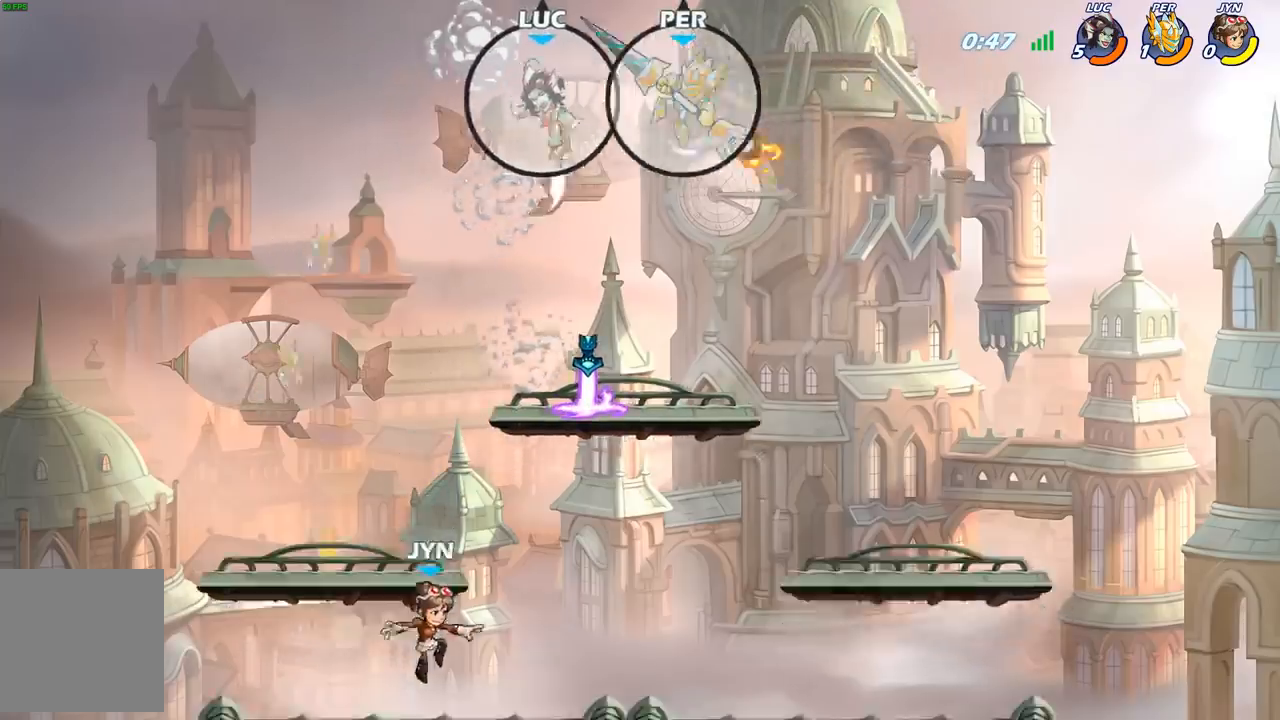
{"buttons": ["B"], "left_stick": "down", "right_stick": "center", "events": []}
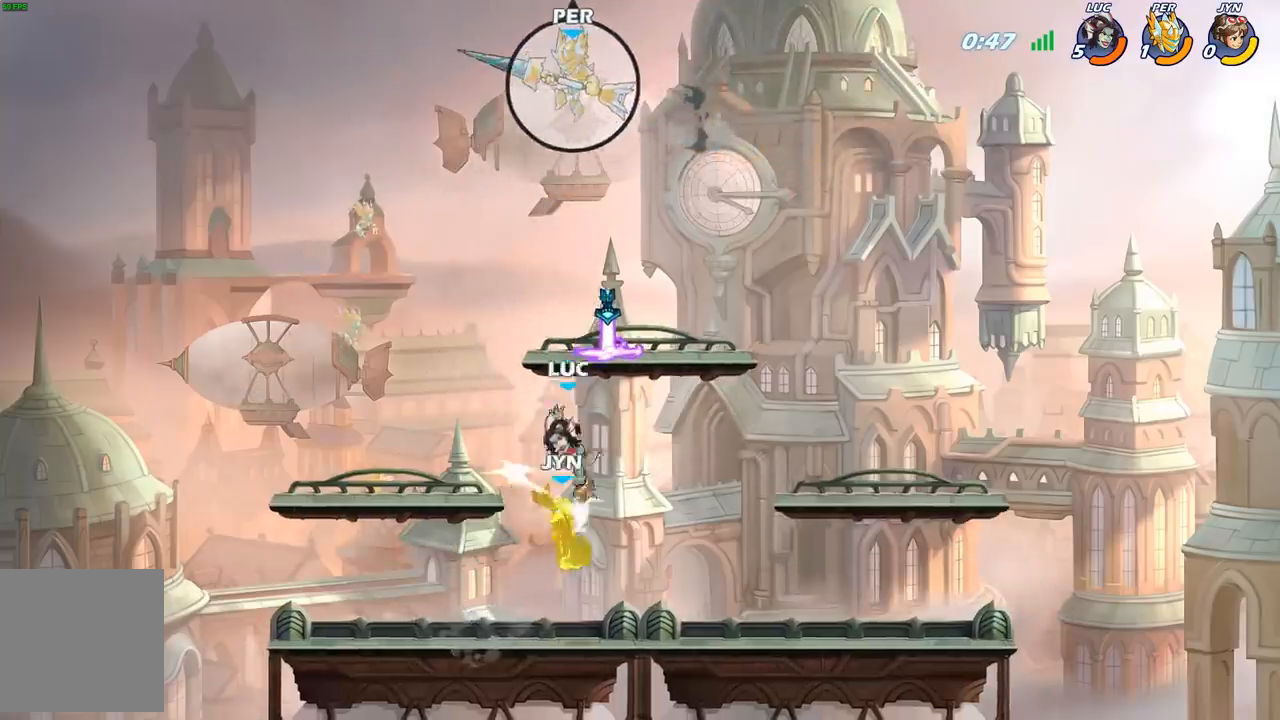
{"buttons": [], "left_stick": "center", "right_stick": "center", "events": [[50, "B", "up"], [150, "left_stick", "center"], [317, "X", "down"], [417, "X", "up"]]}
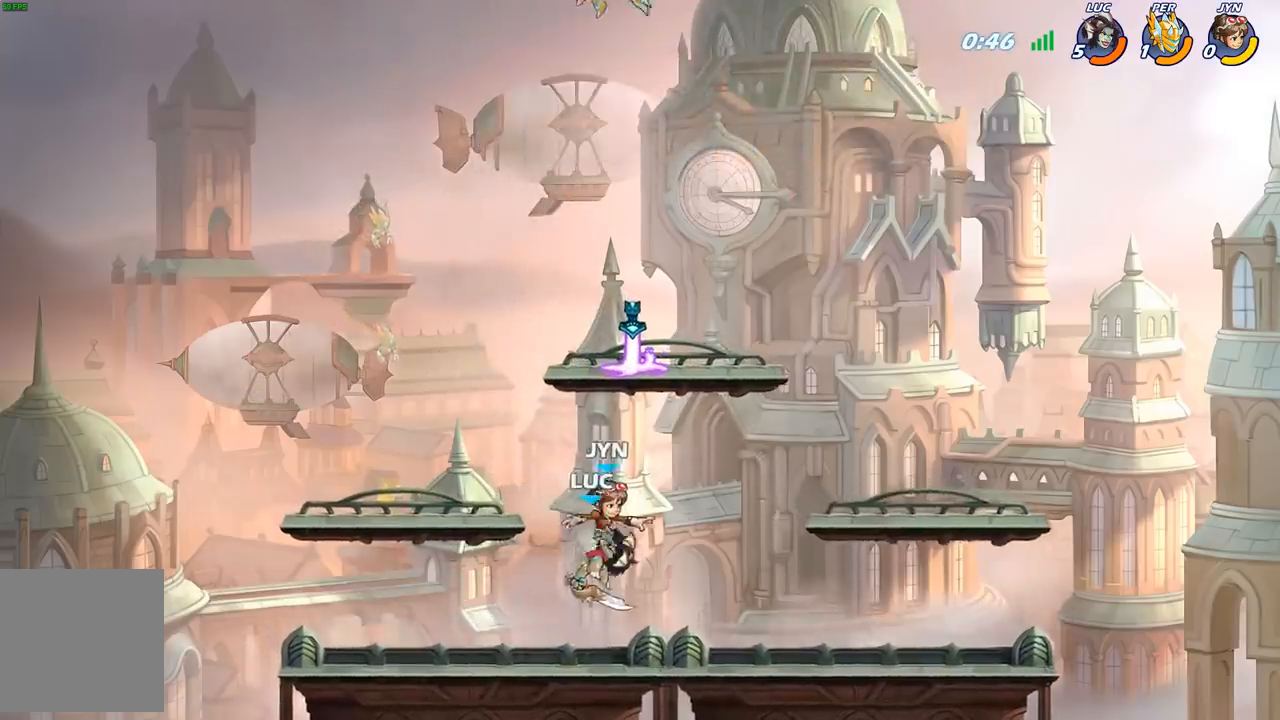
{"buttons": ["B"], "left_stick": "center", "right_stick": "center", "events": [[333, "A", "down"], [417, "A", "up"], [417, "B", "down"]]}
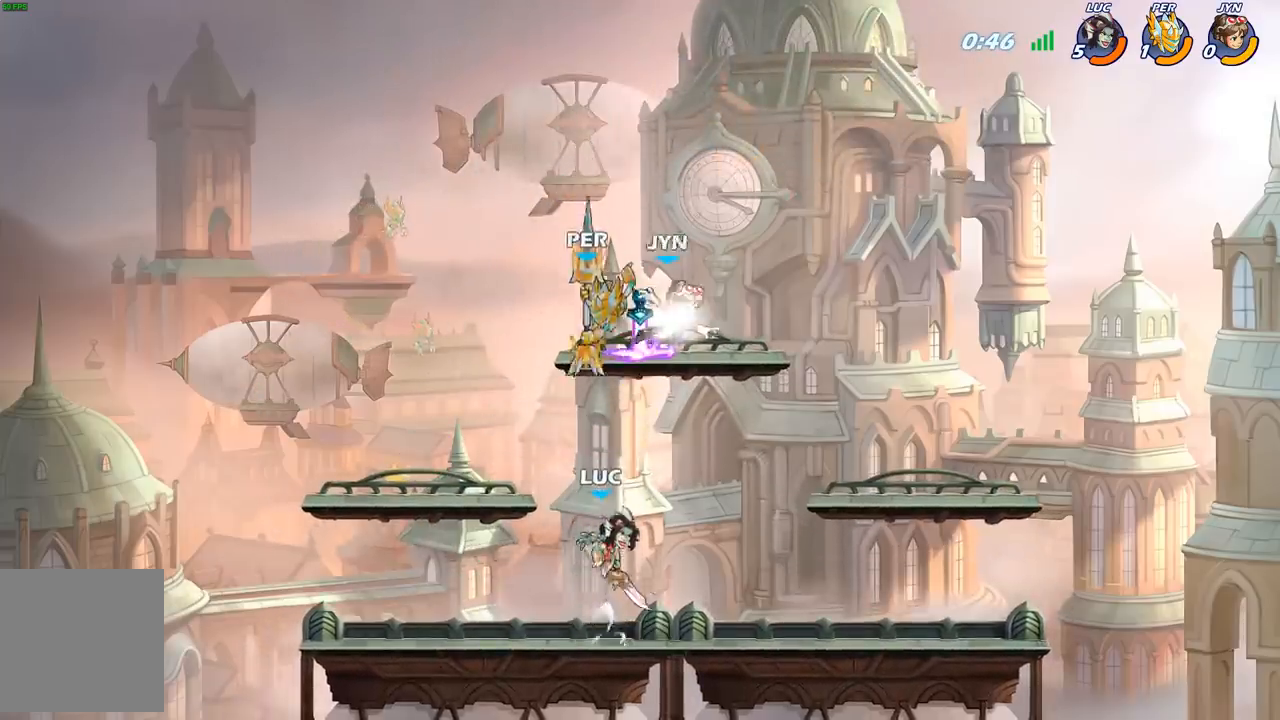
{"buttons": [], "left_stick": "down", "right_stick": "center", "events": [[17, "B", "up"], [183, "left_stick", "right"], [450, "left_stick", "down"]]}
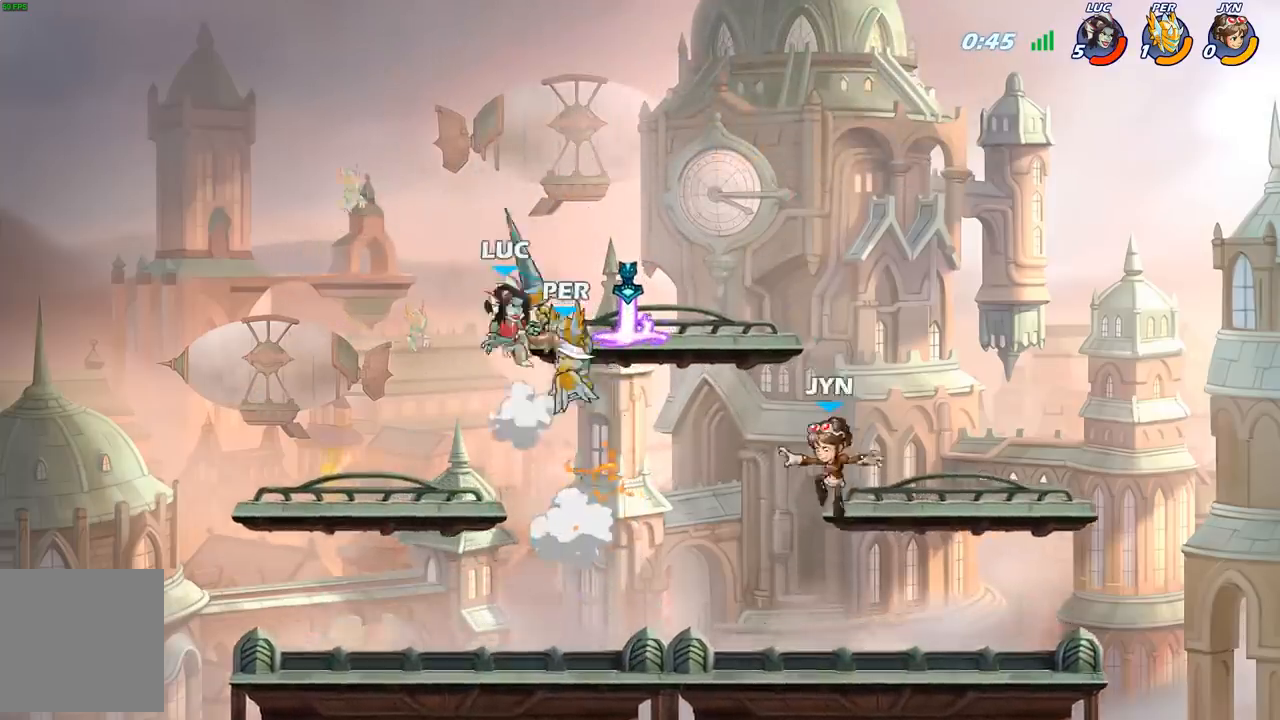
{"buttons": [], "left_stick": "left", "right_stick": "center", "events": [[17, "X", "down"], [117, "X", "up"], [267, "left_stick", "down-left"], [400, "left_stick", "left"]]}
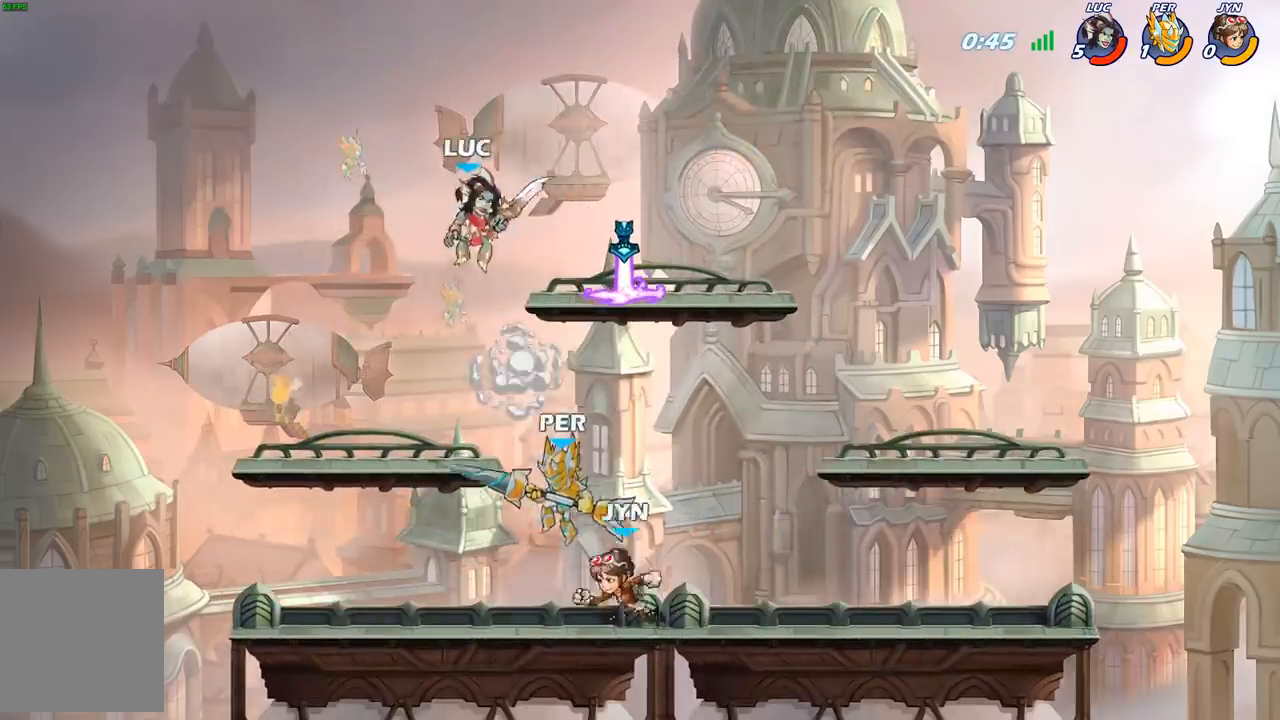
{"buttons": [], "left_stick": "center", "right_stick": "center", "events": [[217, "left_stick", "down"], [300, "left_stick", "right"], [417, "left_stick", "center"]]}
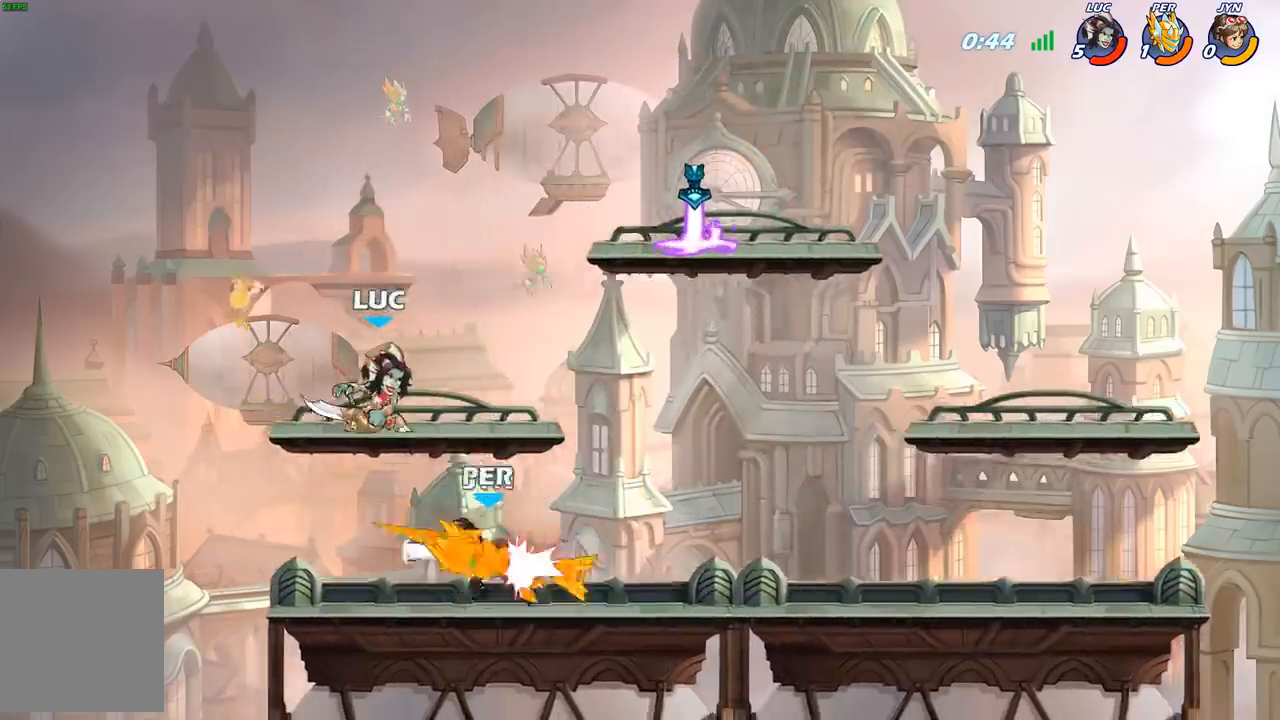
{"buttons": [], "left_stick": "left", "right_stick": "center", "events": [[150, "R2", "down"], [400, "R2", "up"], [450, "left_stick", "left"]]}
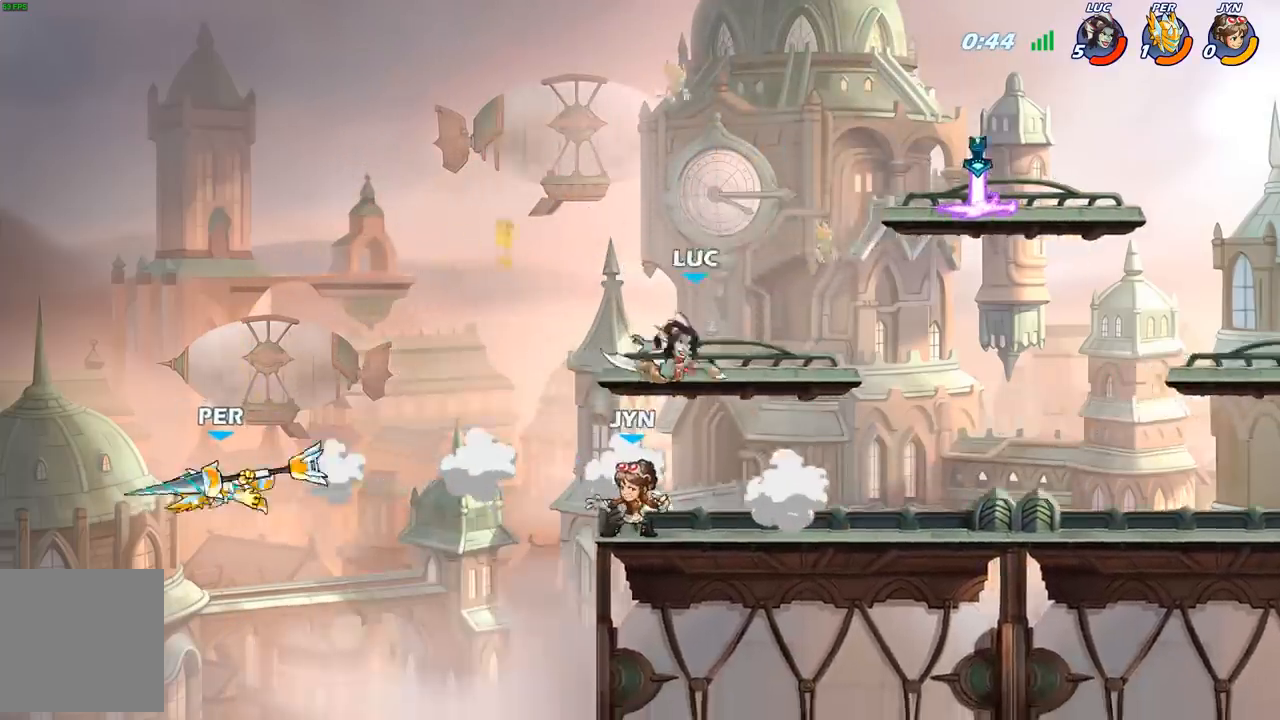
{"buttons": [], "left_stick": "left", "right_stick": "center", "events": [[183, "A", "down"], [417, "A", "up"]]}
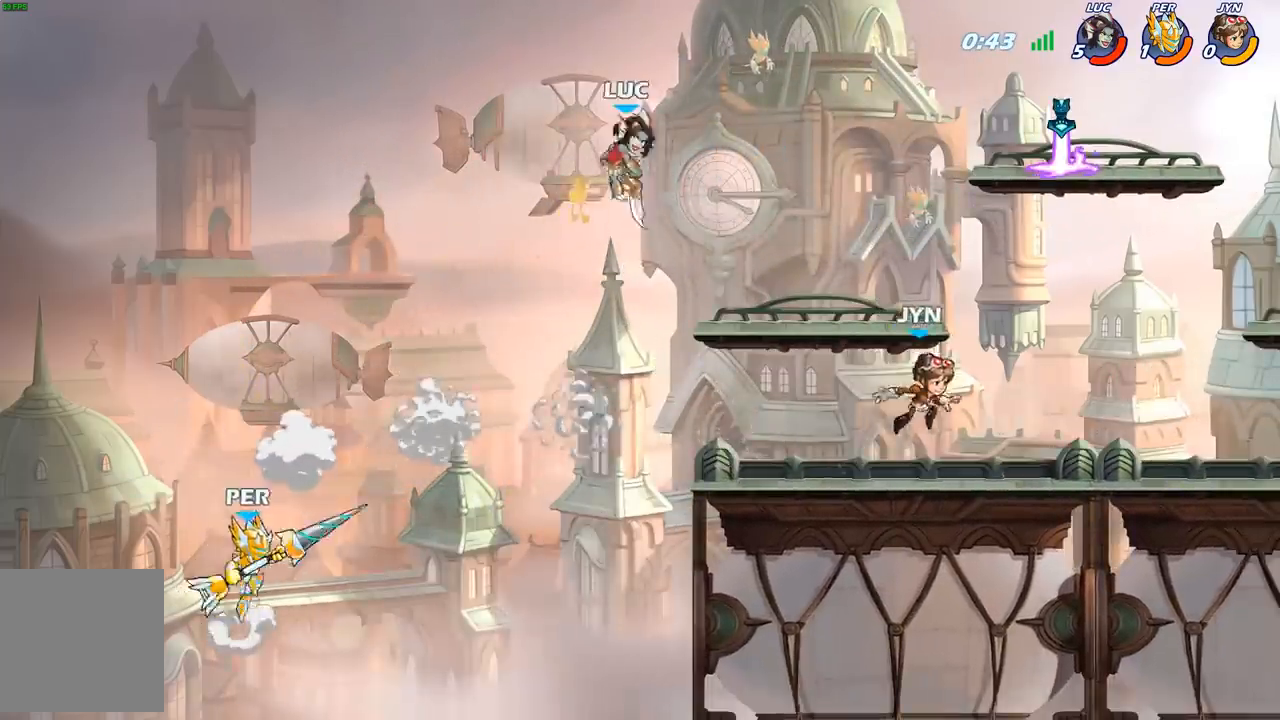
{"buttons": ["B"], "left_stick": "down-left", "right_stick": "center", "events": [[67, "left_stick", "down-left"], [200, "B", "down"]]}
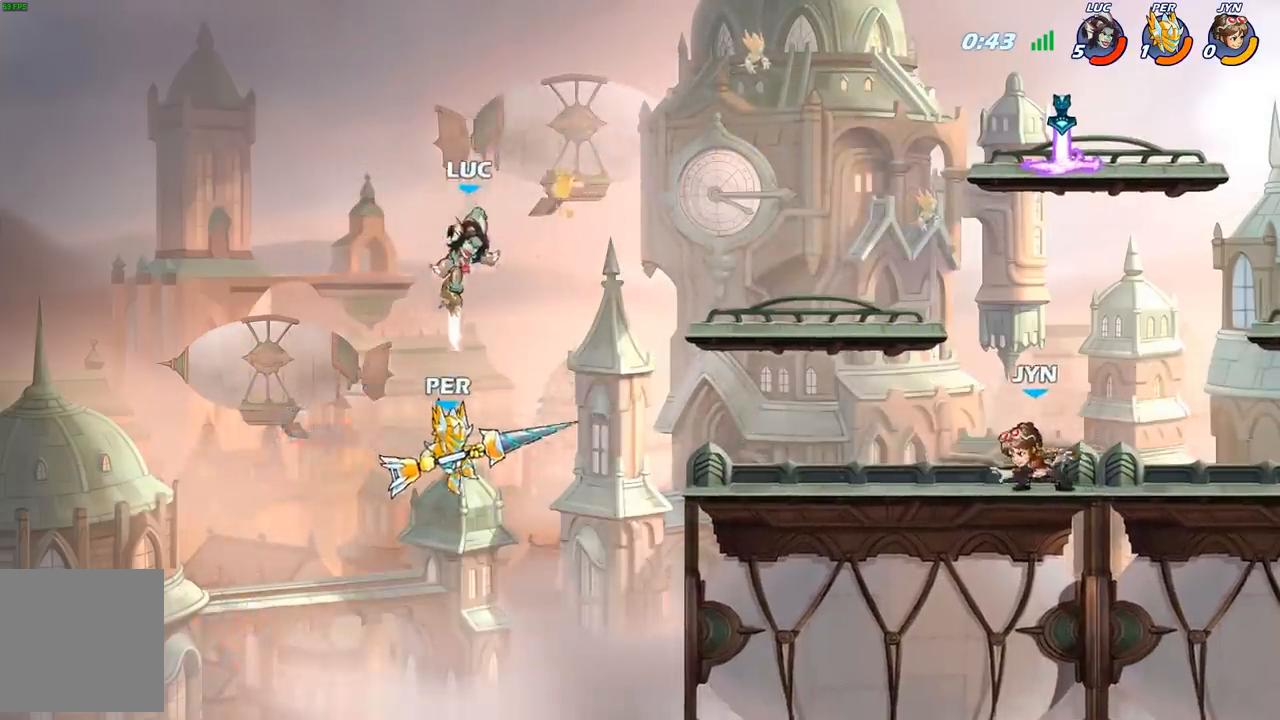
{"buttons": [], "left_stick": "down", "right_stick": "center", "events": [[233, "B", "up"], [300, "left_stick", "center"], [450, "left_stick", "down"]]}
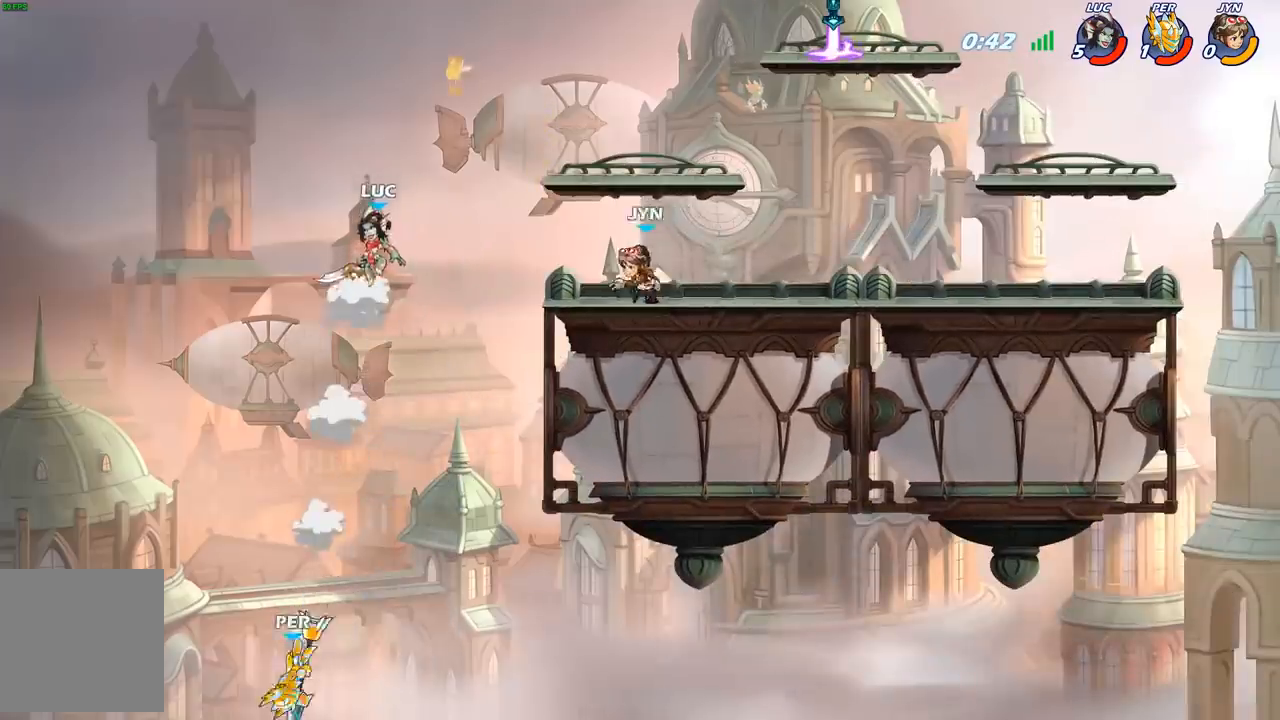
{"buttons": [], "left_stick": "right", "right_stick": "center", "events": [[117, "left_stick", "center"], [217, "left_stick", "right"]]}
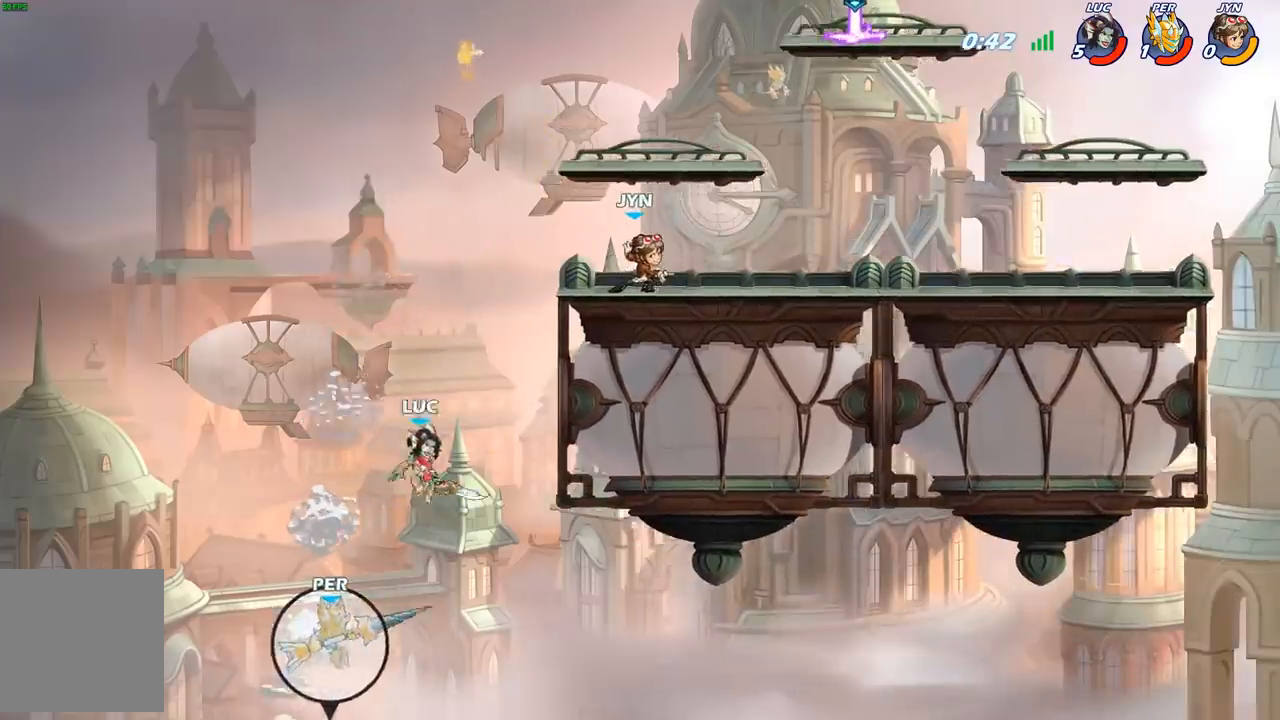
{"buttons": [], "left_stick": "up-right", "right_stick": "center", "events": [[83, "A", "down"], [267, "A", "up"], [283, "A", "down"], [300, "A", "up"], [383, "left_stick", "left"], [500, "left_stick", "up-right"]]}
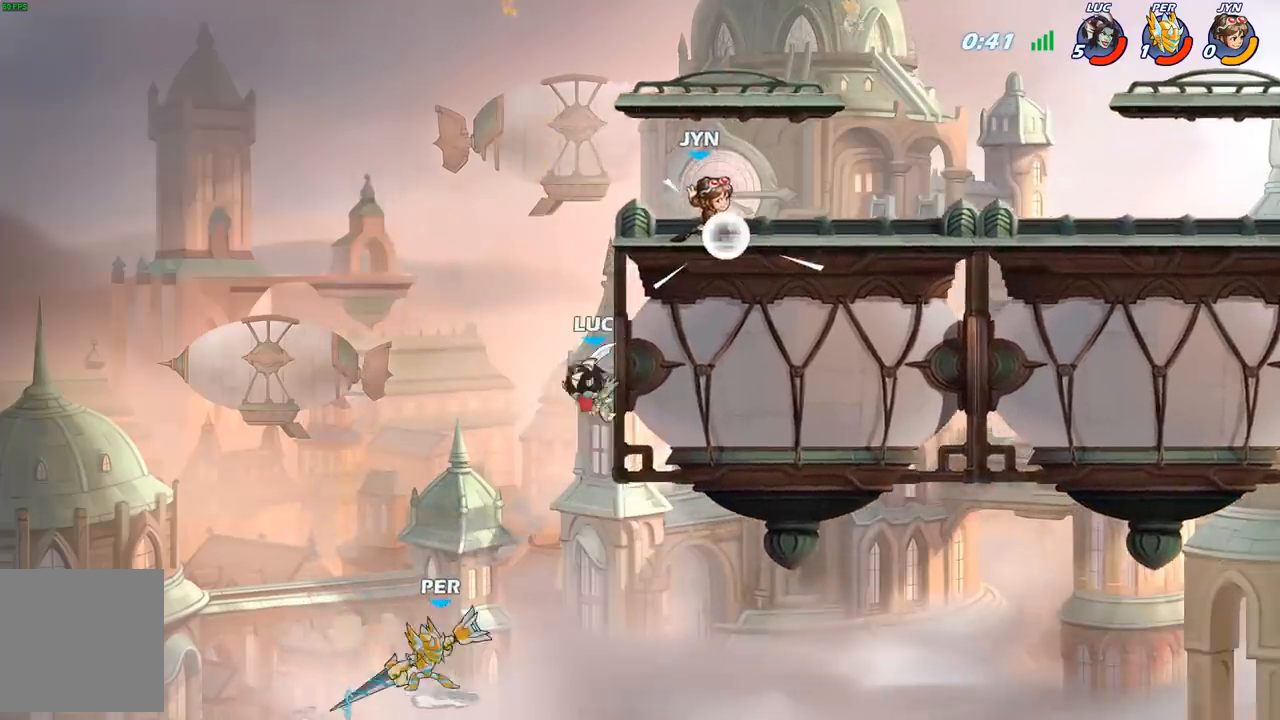
{"buttons": ["A", "X"], "left_stick": "right", "right_stick": "center", "events": [[33, "left_stick", "right"], [217, "A", "down"], [383, "A", "up"], [433, "A", "down"], [483, "X", "down"]]}
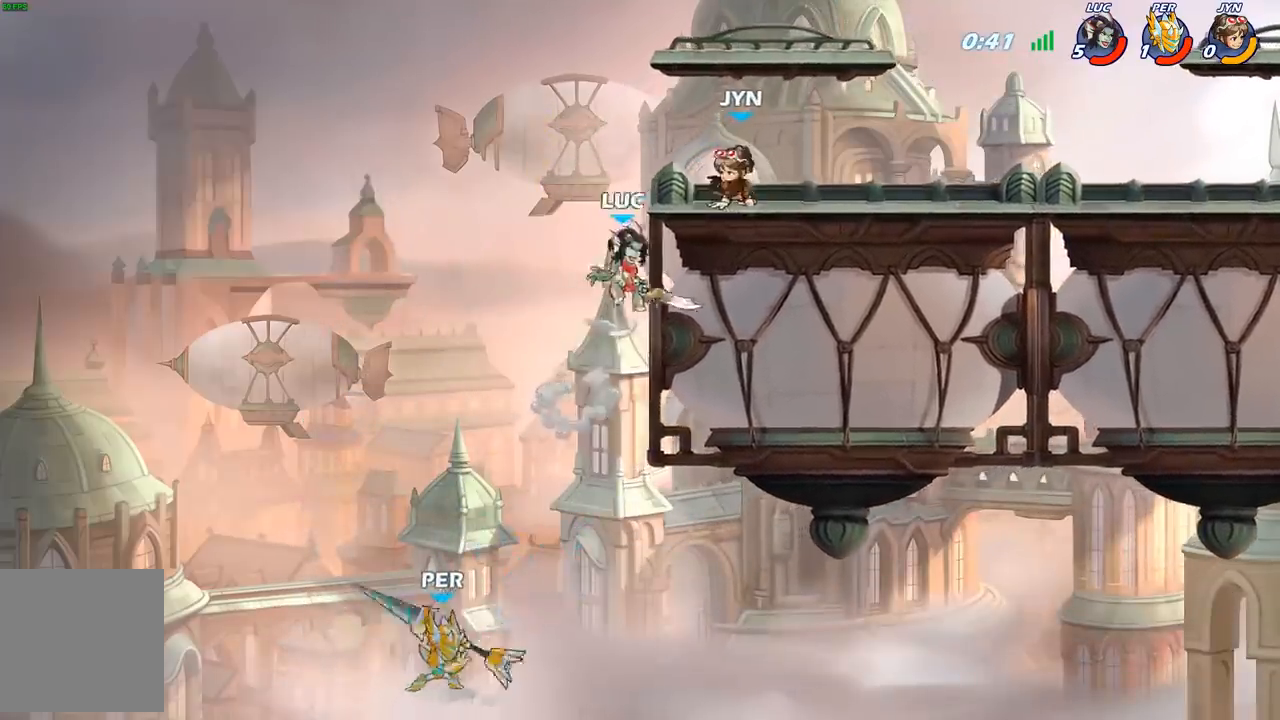
{"buttons": [], "left_stick": "right", "right_stick": "center", "events": [[17, "A", "up"], [17, "right_stick", "down-left"], [67, "X", "up"], [83, "right_stick", "center"]]}
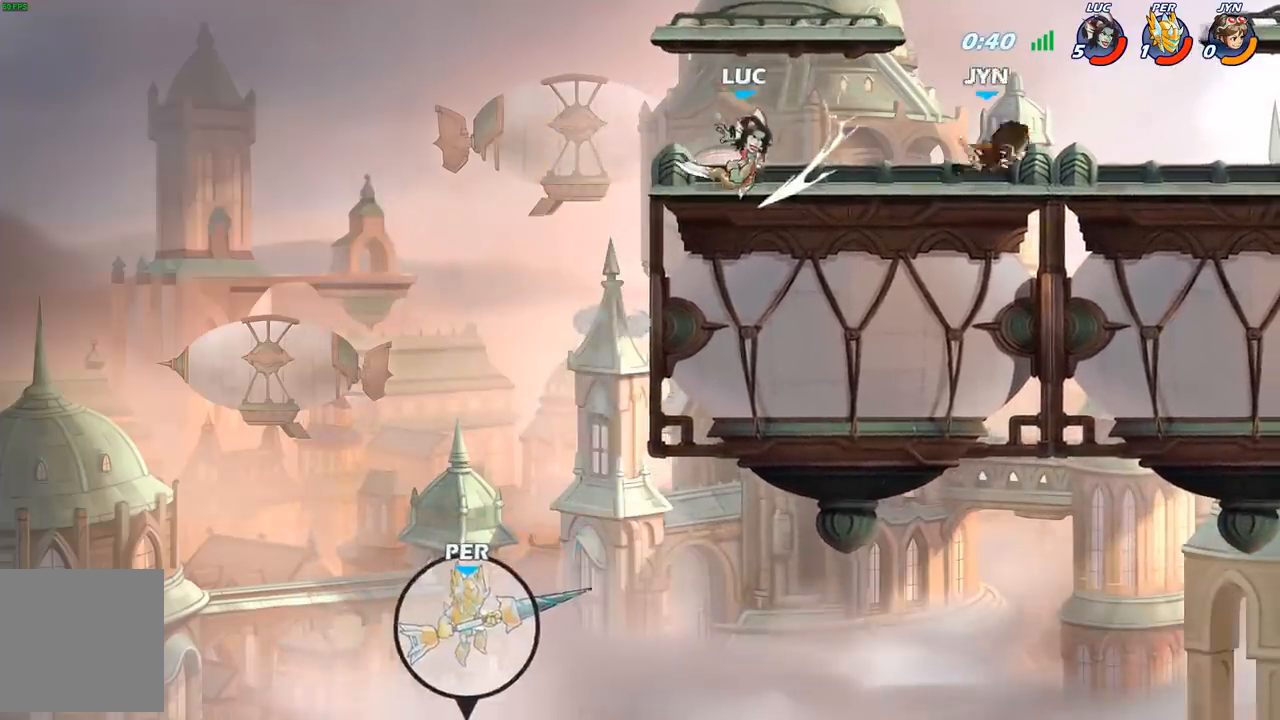
{"buttons": [], "left_stick": "down", "right_stick": "center", "events": [[133, "R2", "down"], [267, "left_stick", "down"], [283, "X", "down"], [317, "R2", "up"], [433, "X", "up"]]}
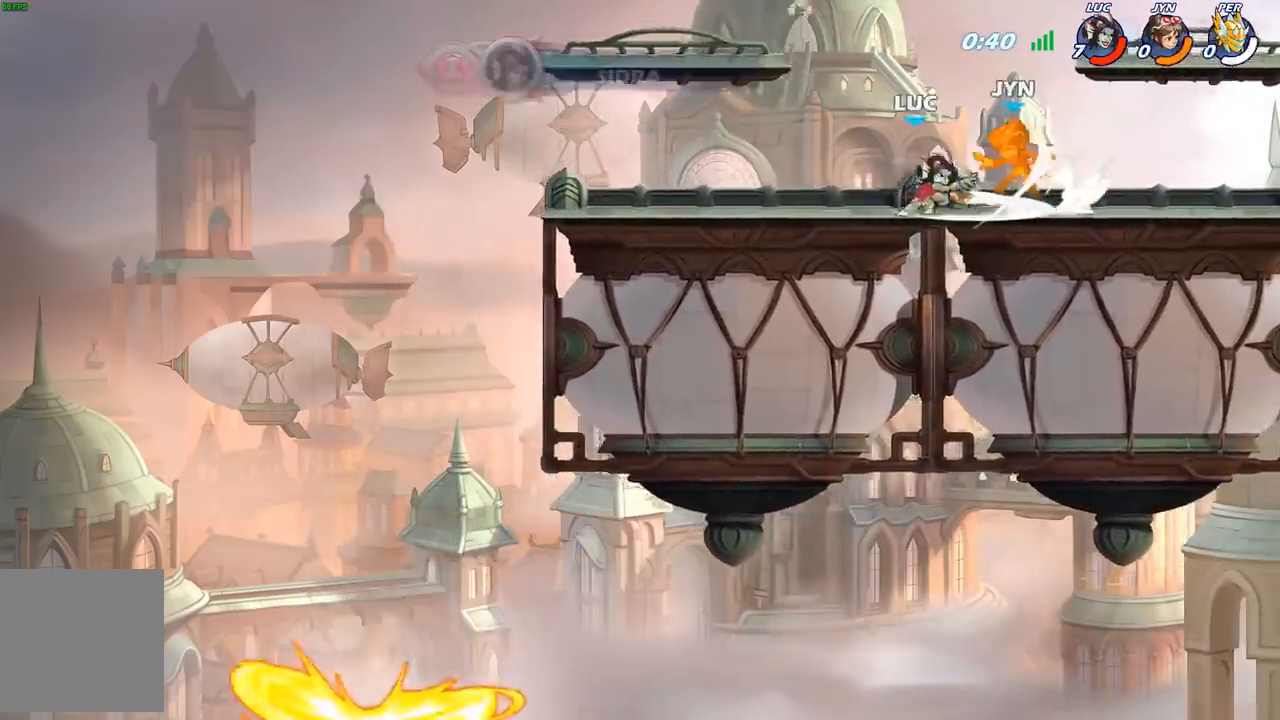
{"buttons": [], "left_stick": "left", "right_stick": "center", "events": [[50, "left_stick", "center"], [250, "left_stick", "right"], [267, "A", "down"], [300, "X", "down"], [317, "right_stick", "down-left"], [333, "A", "up"], [333, "X", "up"], [367, "right_stick", "center"], [417, "left_stick", "left"]]}
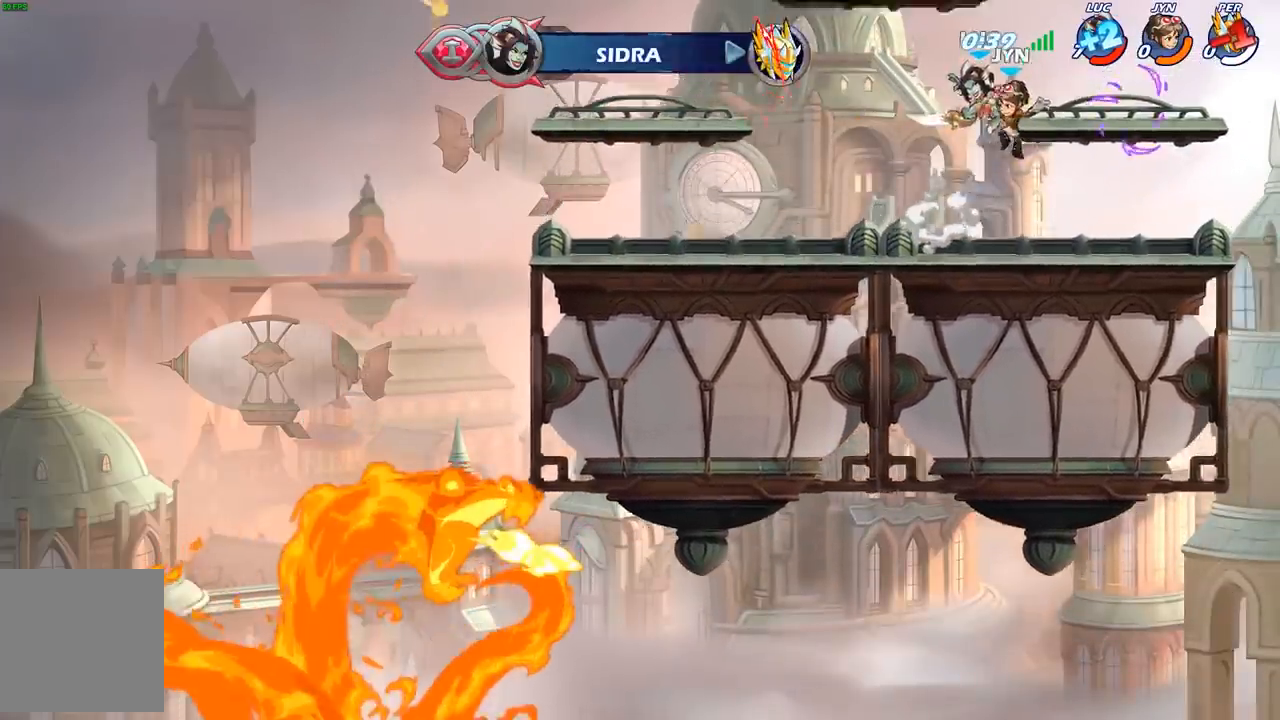
{"buttons": [], "left_stick": "down", "right_stick": "center", "events": [[133, "left_stick", "up-left"], [317, "left_stick", "right"], [500, "left_stick", "down"]]}
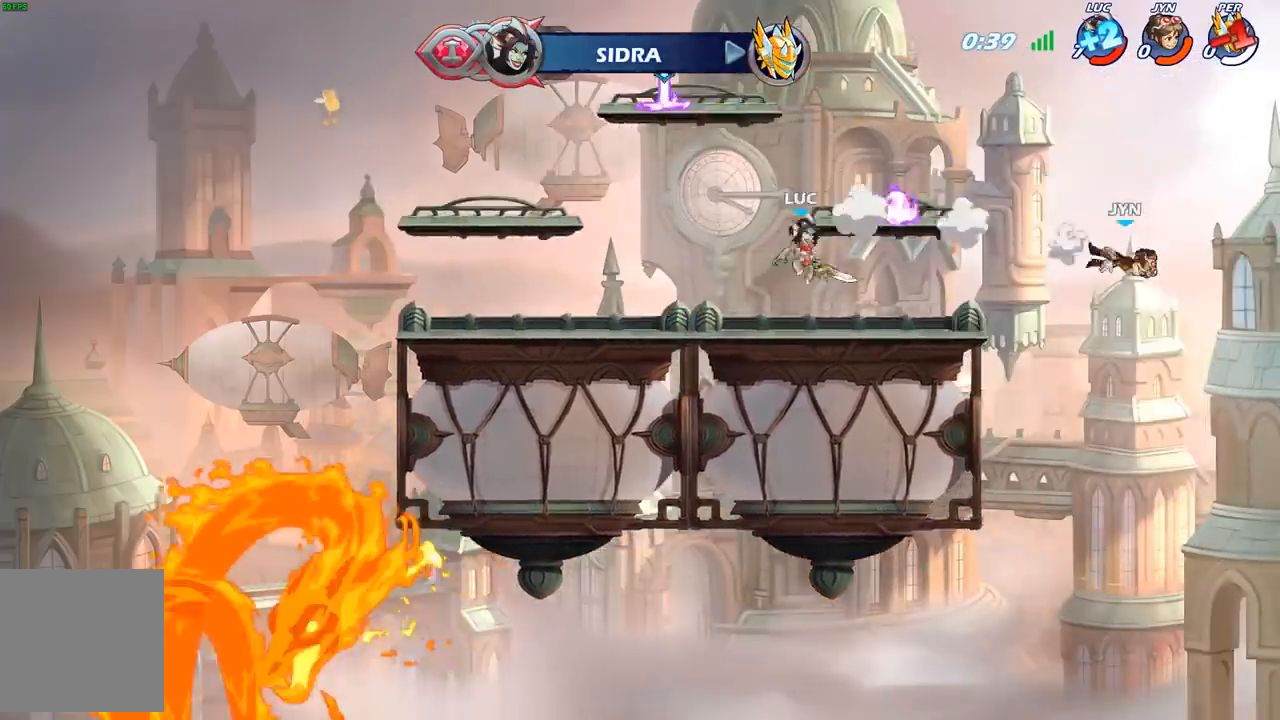
{"buttons": ["R2"], "left_stick": "up-right", "right_stick": "center", "events": [[83, "left_stick", "down-right"], [183, "left_stick", "right"], [433, "R2", "down"], [433, "left_stick", "up-right"]]}